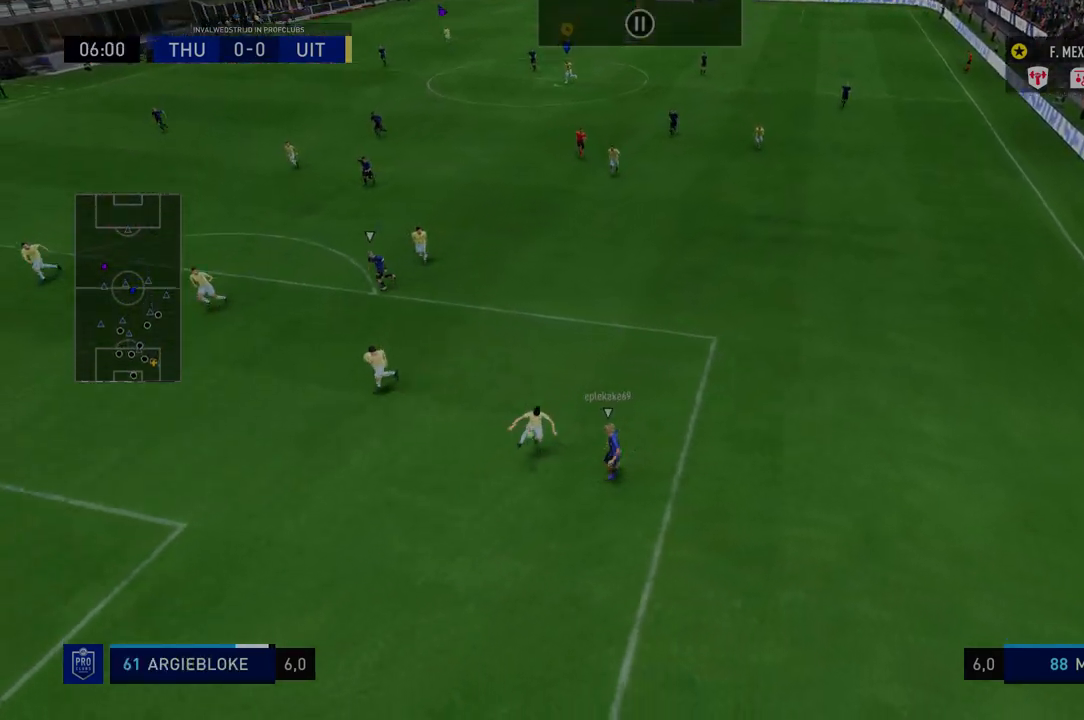
Gameplay with a controller (Xbox layout); each line is a JSON object with the inputs held at the frame after it. "events" lists button and stick changes between this image and that frame as [ms after this image, input, new state], when the widget could be followed in between. Not read: L3 R3.
{"buttons": ["R2"], "left_stick": "down", "right_stick": "center", "events": [[71, "R2", "down"]]}
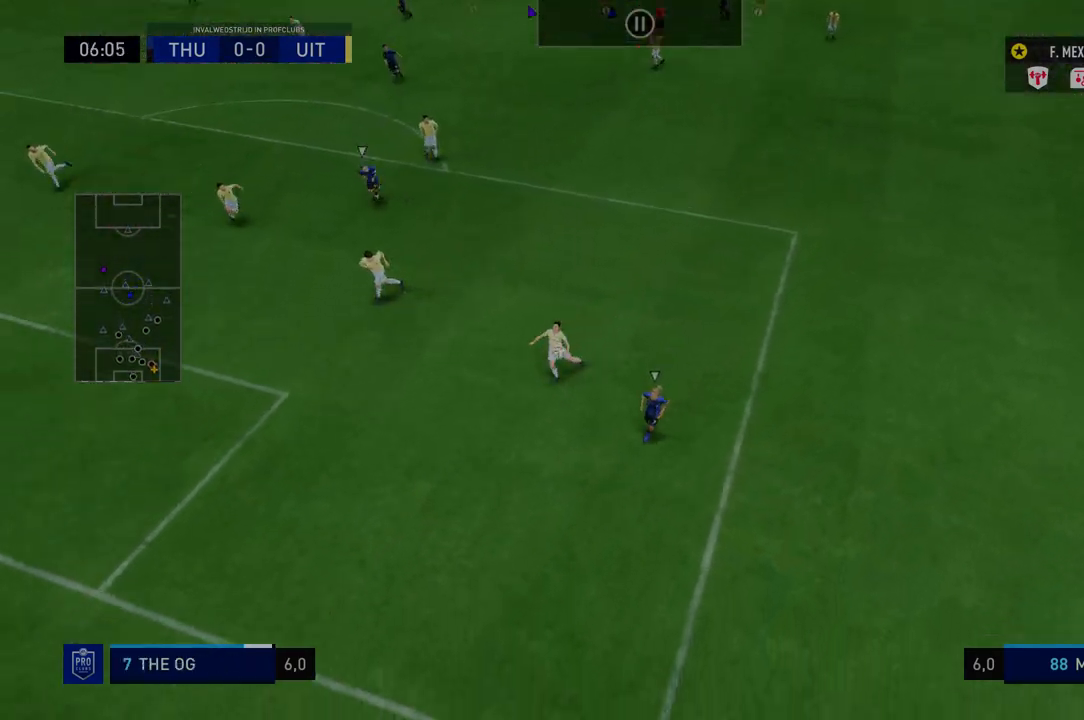
{"buttons": ["R2"], "left_stick": "down-right", "right_stick": "center", "events": [[36, "R2", "up"], [178, "left_stick", "center"], [321, "R2", "down"], [392, "left_stick", "down-right"]]}
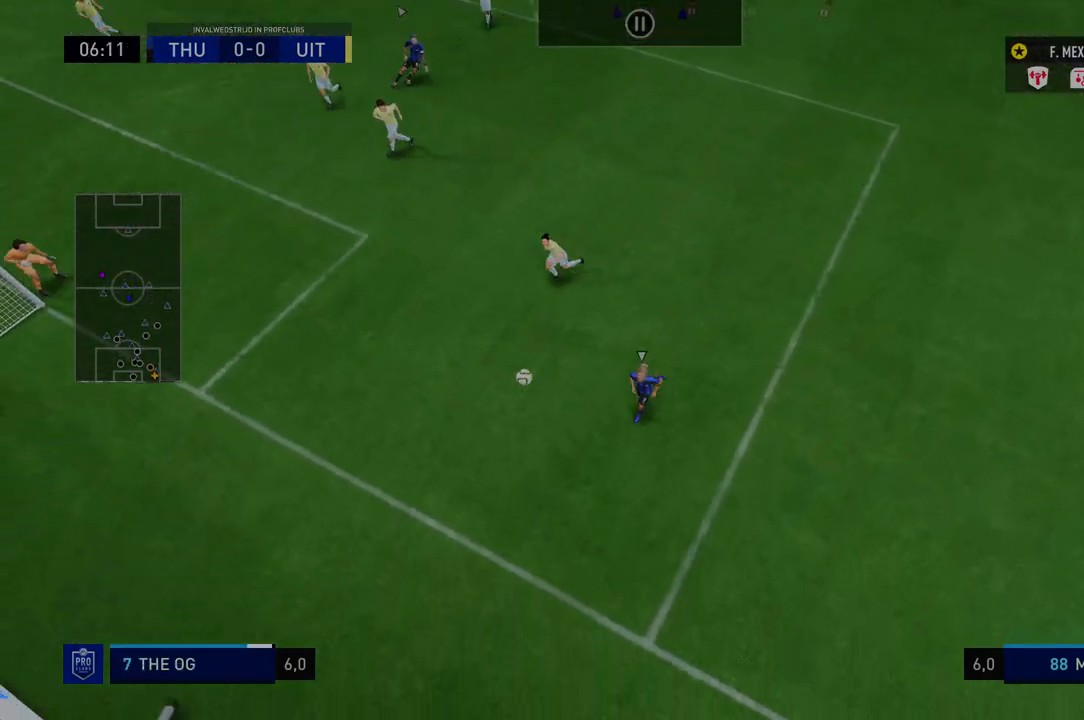
{"buttons": [], "left_stick": "center", "right_stick": "center", "events": [[356, "left_stick", "center"], [392, "R2", "up"]]}
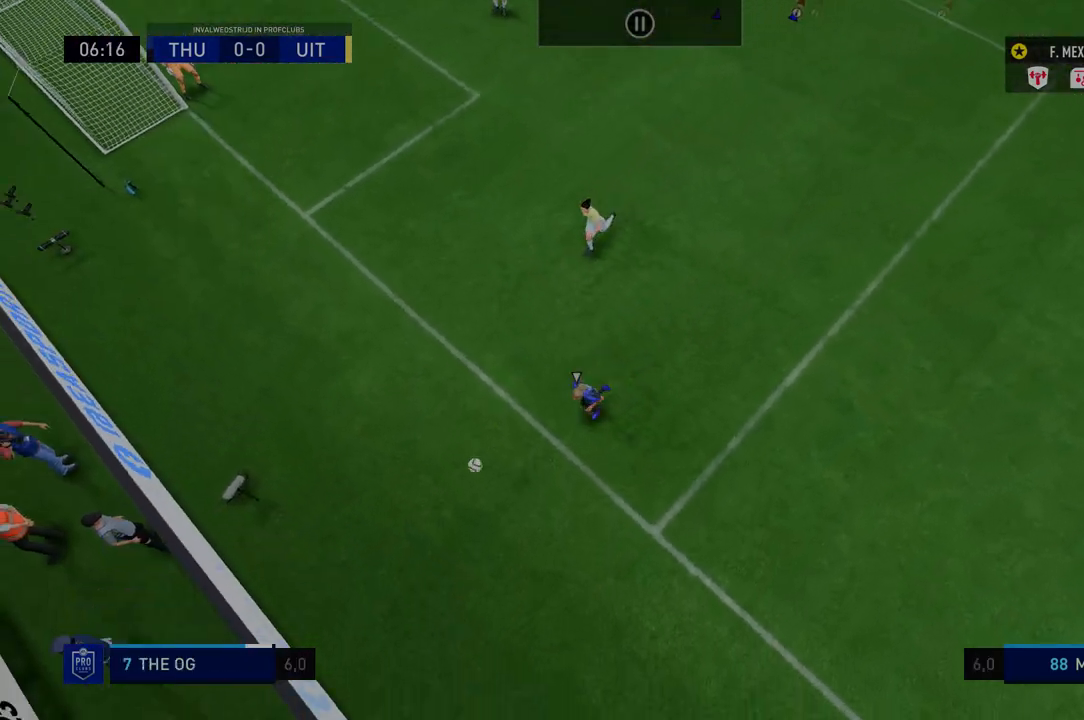
{"buttons": [], "left_stick": "center", "right_stick": "center", "events": []}
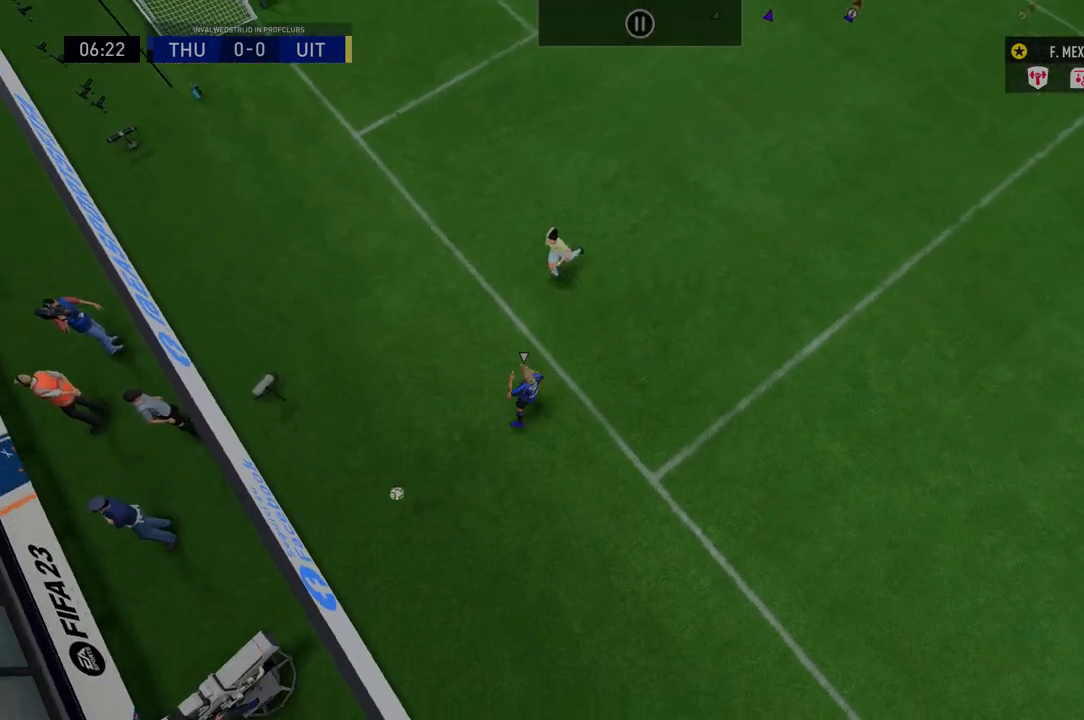
{"buttons": [], "left_stick": "center", "right_stick": "center", "events": []}
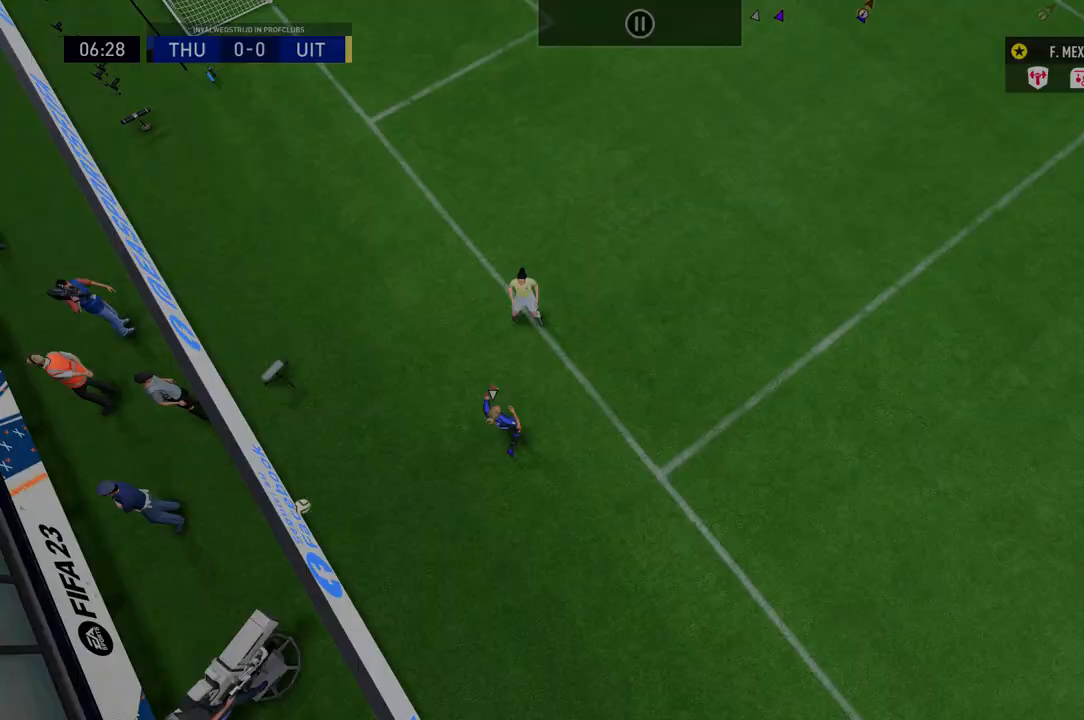
{"buttons": [], "left_stick": "center", "right_stick": "center", "events": []}
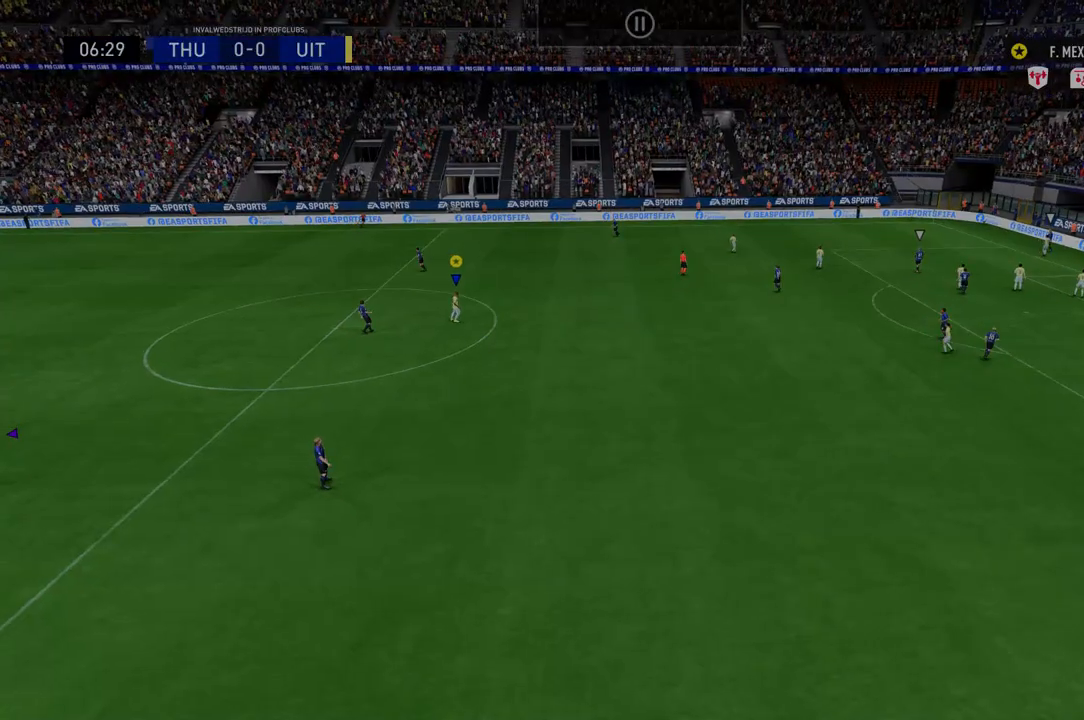
{"buttons": [], "left_stick": "center", "right_stick": "center", "events": []}
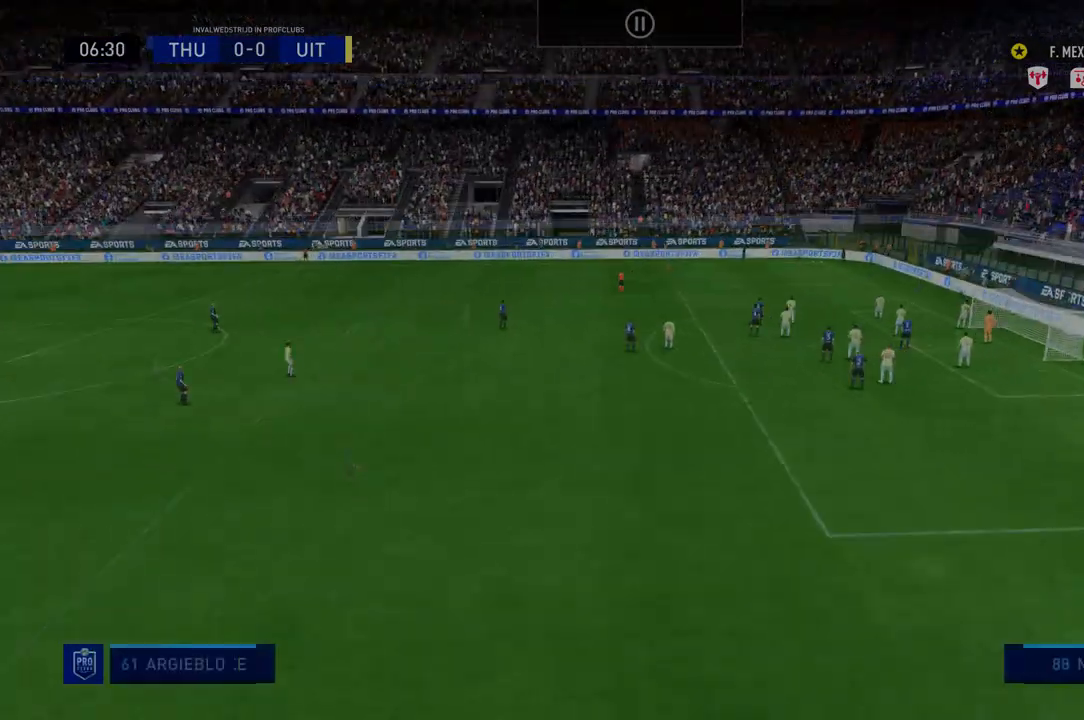
{"buttons": [], "left_stick": "center", "right_stick": "center", "events": []}
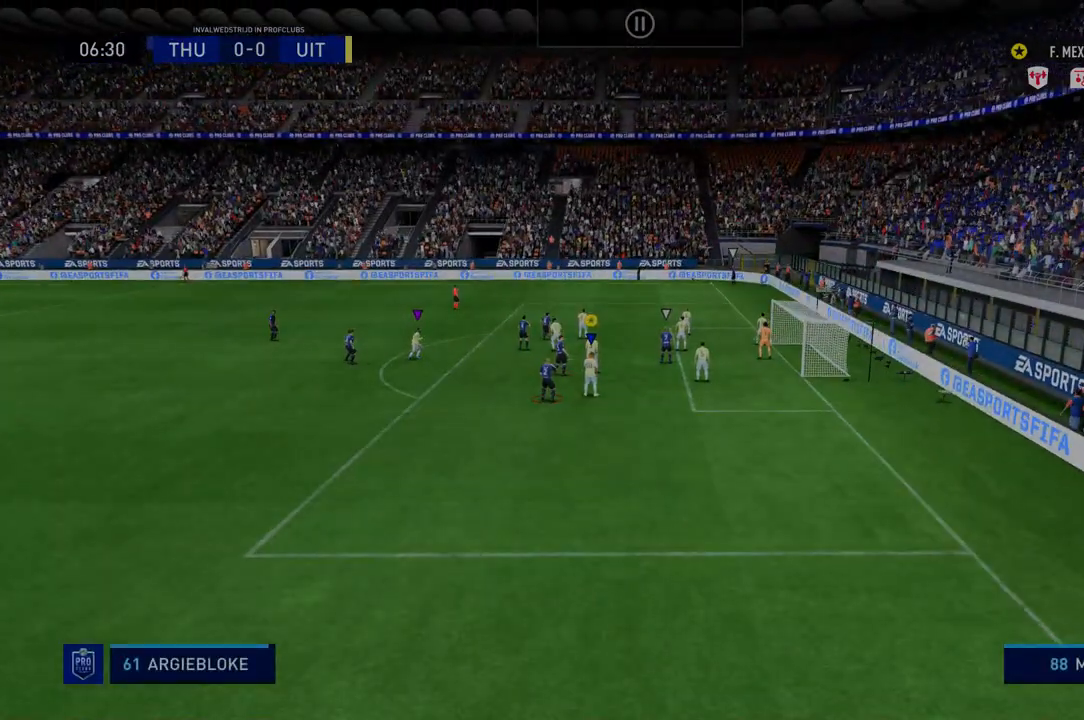
{"buttons": [], "left_stick": "center", "right_stick": "center", "events": []}
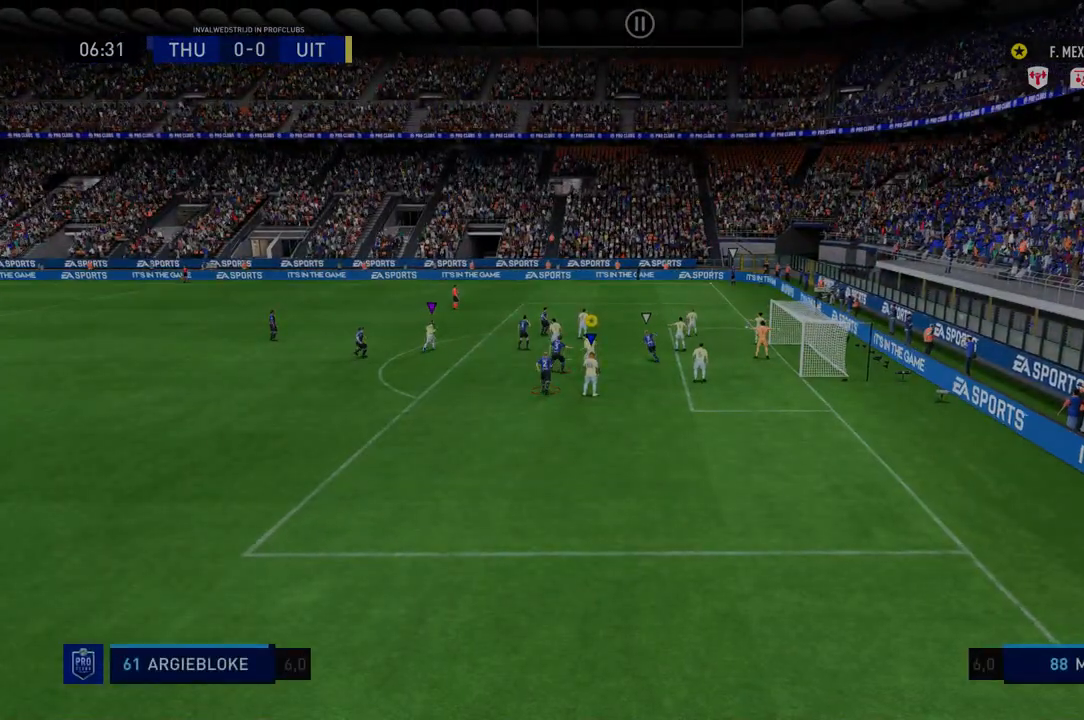
{"buttons": [], "left_stick": "center", "right_stick": "center", "events": []}
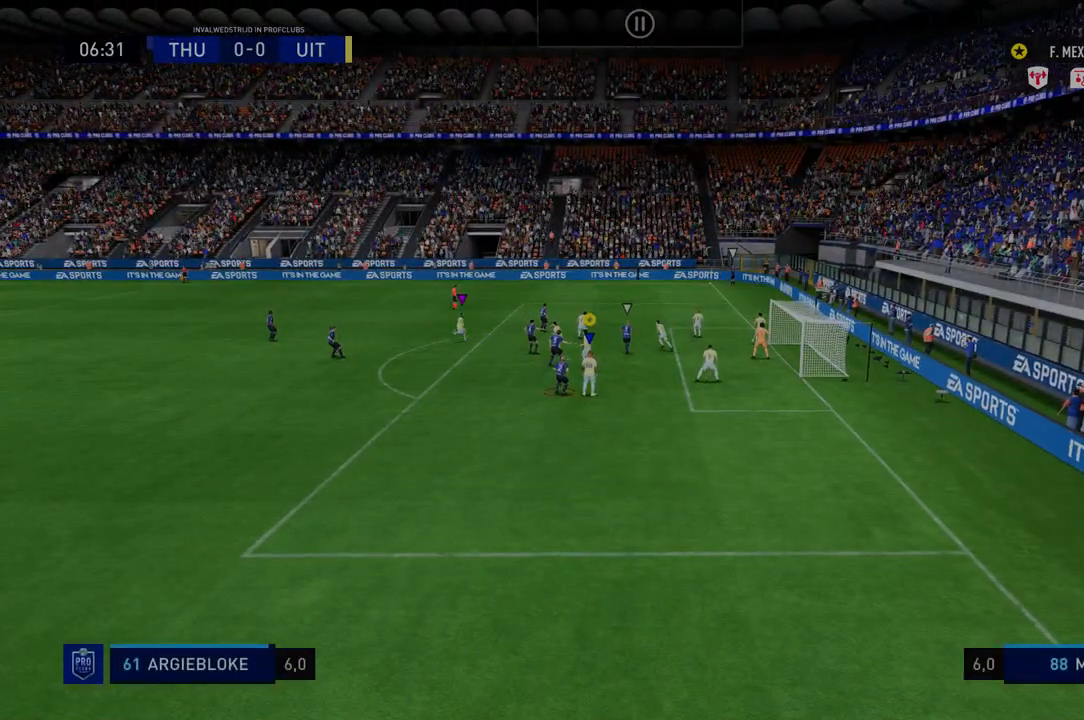
{"buttons": ["R2"], "left_stick": "down", "right_stick": "center", "events": [[107, "R2", "down"], [107, "left_stick", "down"]]}
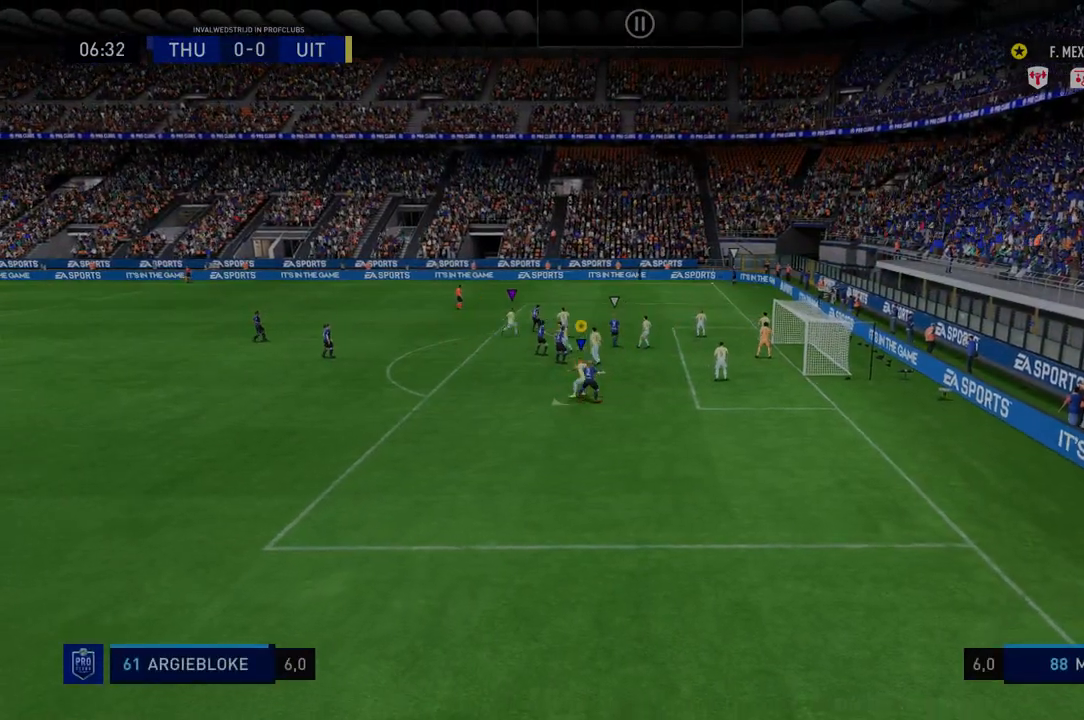
{"buttons": ["R2"], "left_stick": "right", "right_stick": "center", "events": [[178, "left_stick", "center"], [285, "R2", "up"], [320, "R2", "down"], [320, "left_stick", "right"]]}
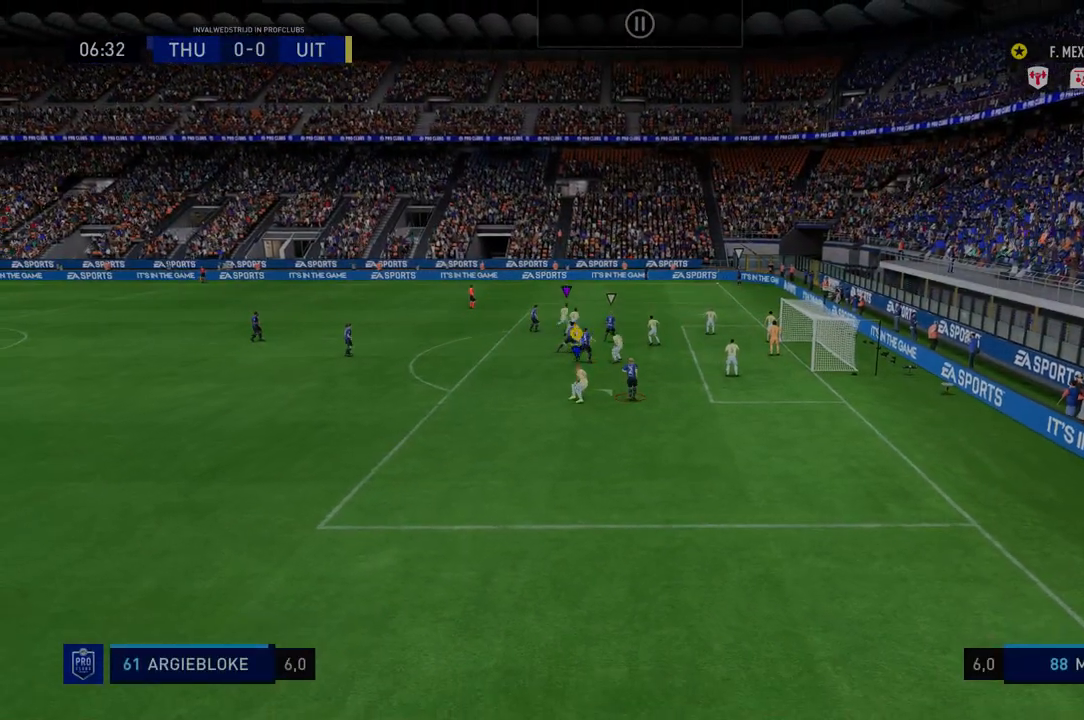
{"buttons": ["R2"], "left_stick": "right", "right_stick": "center", "events": []}
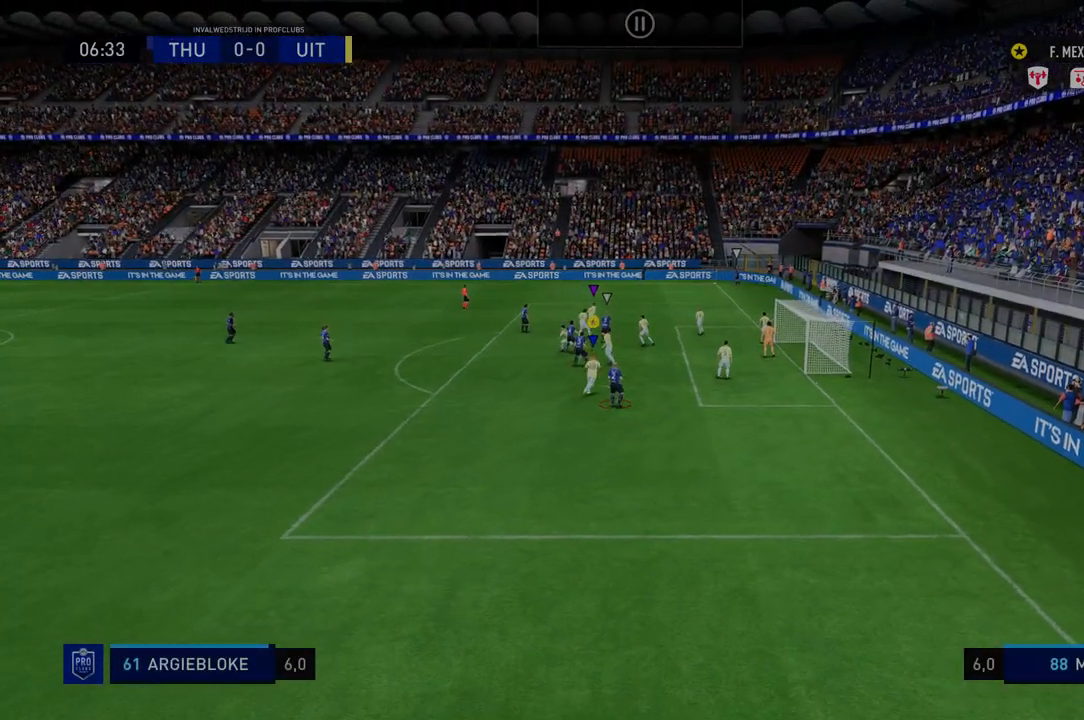
{"buttons": ["R2"], "left_stick": "right", "right_stick": "center", "events": []}
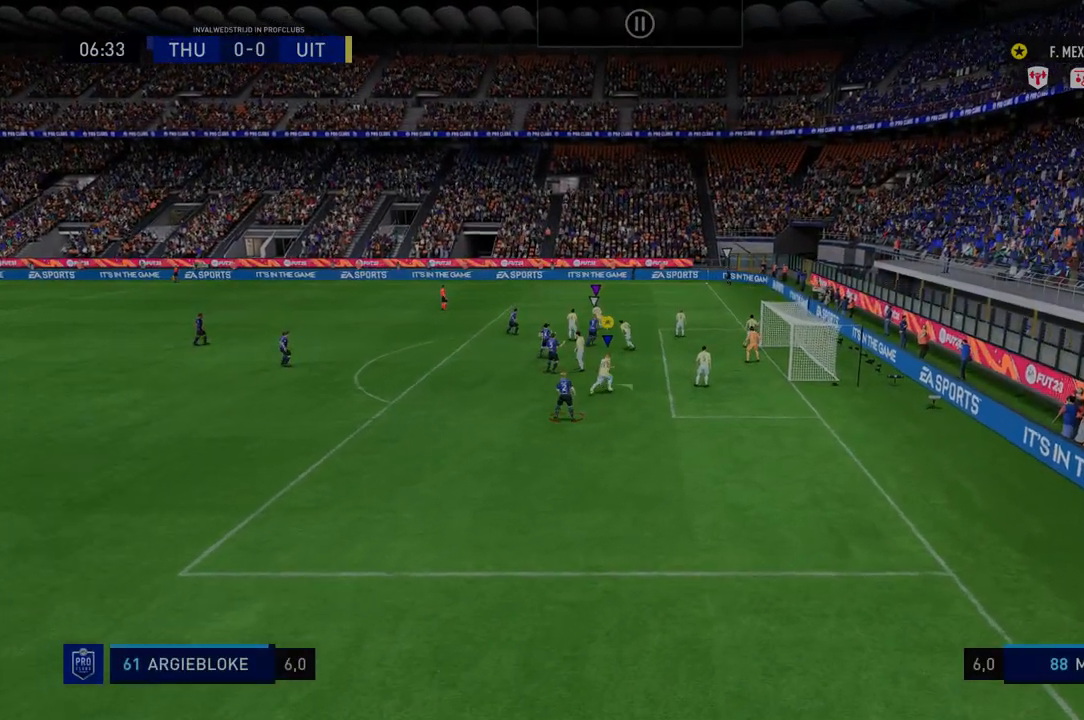
{"buttons": ["R2"], "left_stick": "down-right", "right_stick": "center", "events": [[250, "R2", "up"], [285, "left_stick", "center"], [357, "R2", "down"], [357, "left_stick", "down"], [464, "left_stick", "down-right"]]}
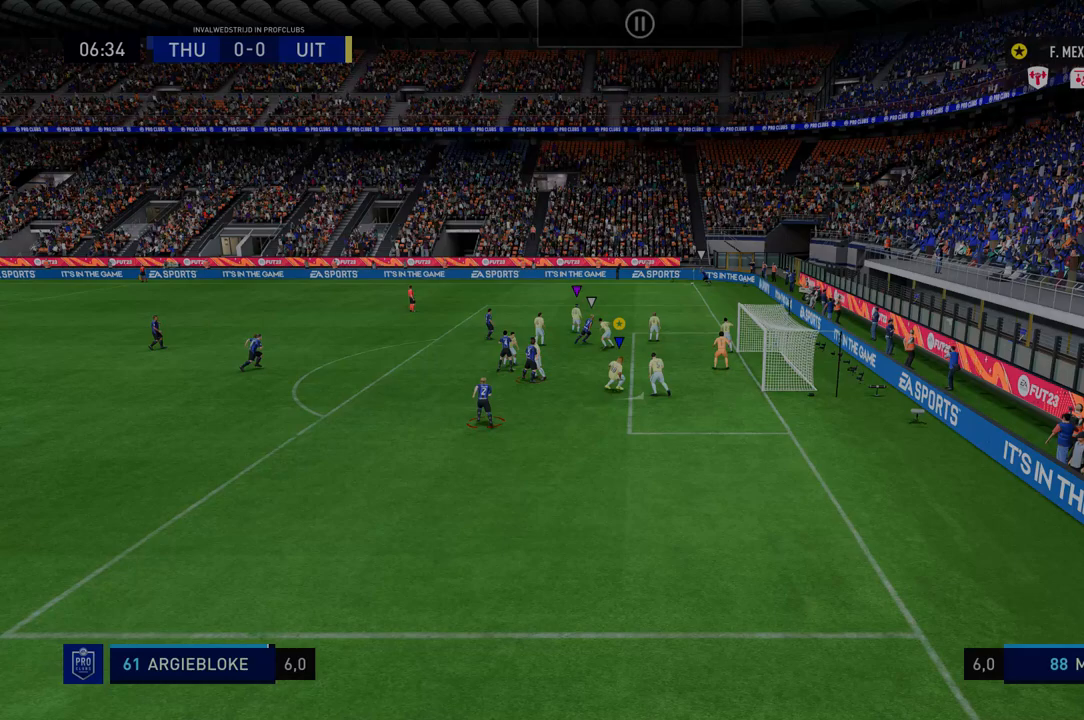
{"buttons": ["R2"], "left_stick": "down-right", "right_stick": "center", "events": []}
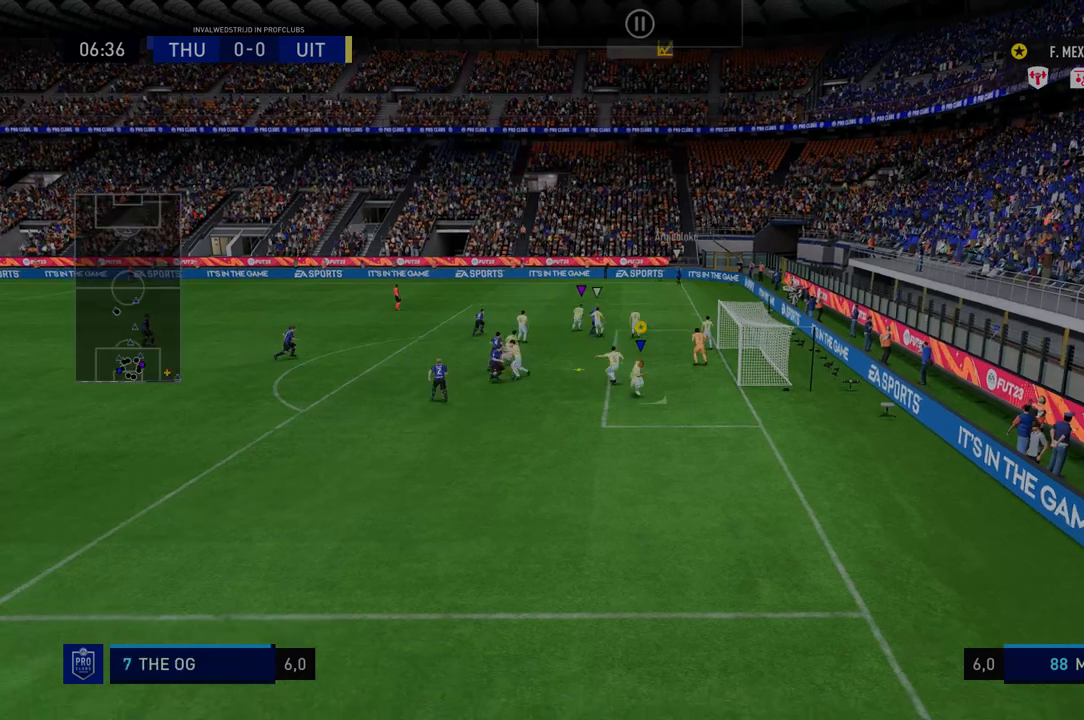
{"buttons": ["R2"], "left_stick": "down", "right_stick": "center", "events": [[107, "left_stick", "center"], [143, "R2", "up"], [178, "R2", "down"], [214, "left_stick", "down"]]}
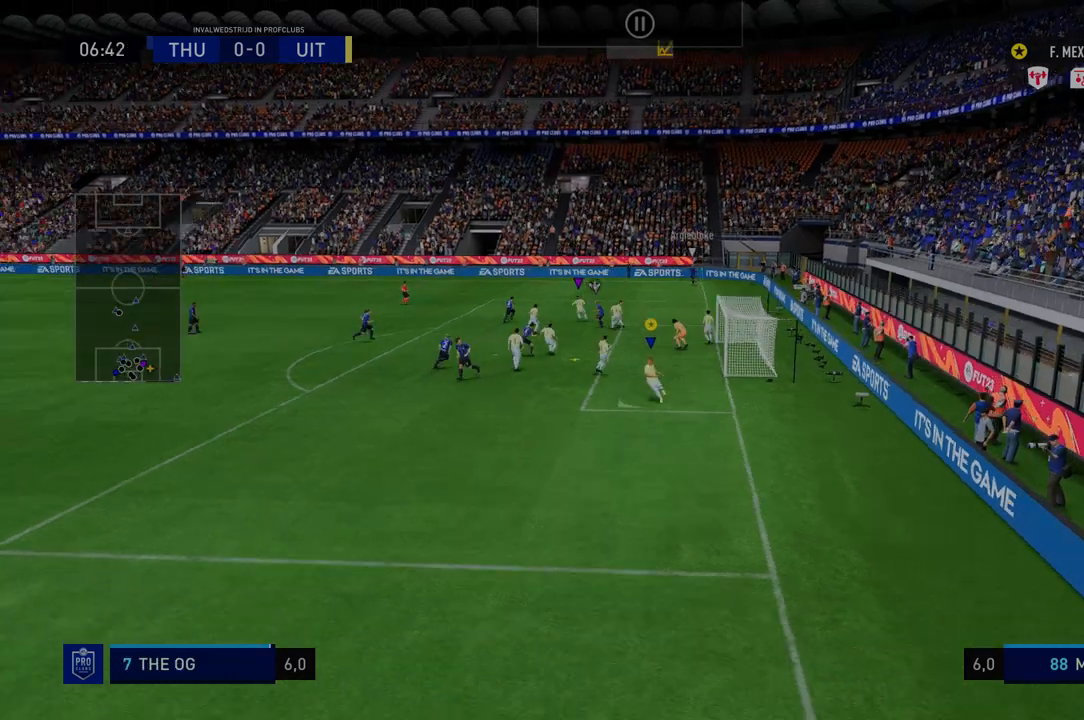
{"buttons": ["R2"], "left_stick": "center", "right_stick": "center", "events": [[285, "left_stick", "down-left"], [428, "left_stick", "center"]]}
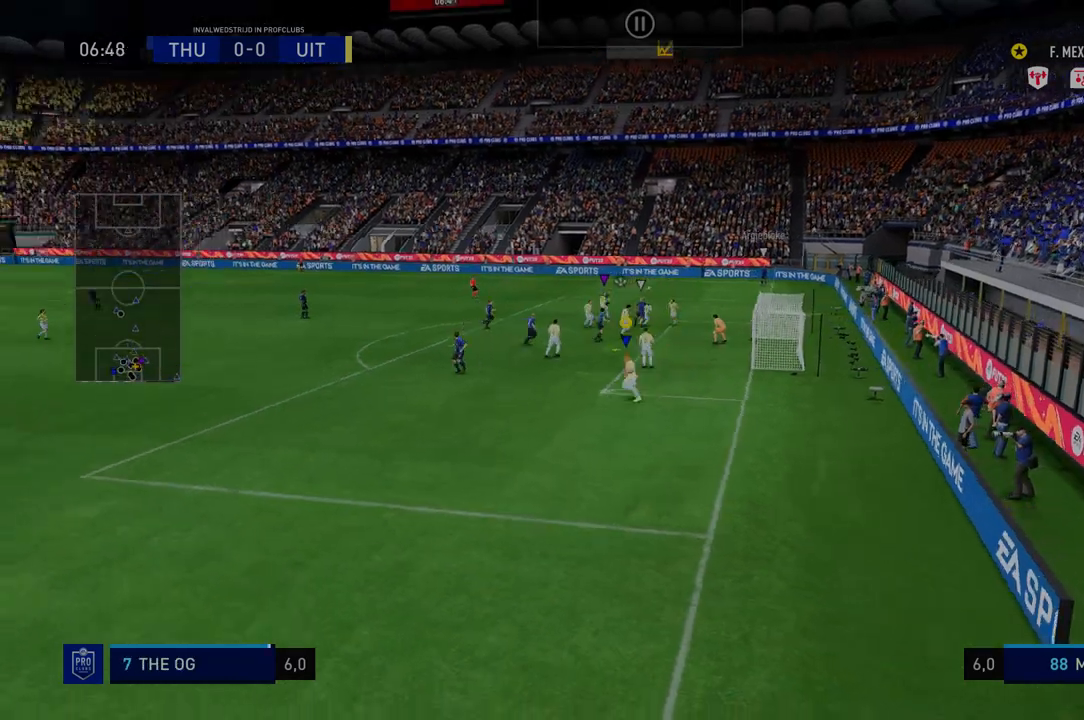
{"buttons": ["R2"], "left_stick": "center", "right_stick": "center", "events": []}
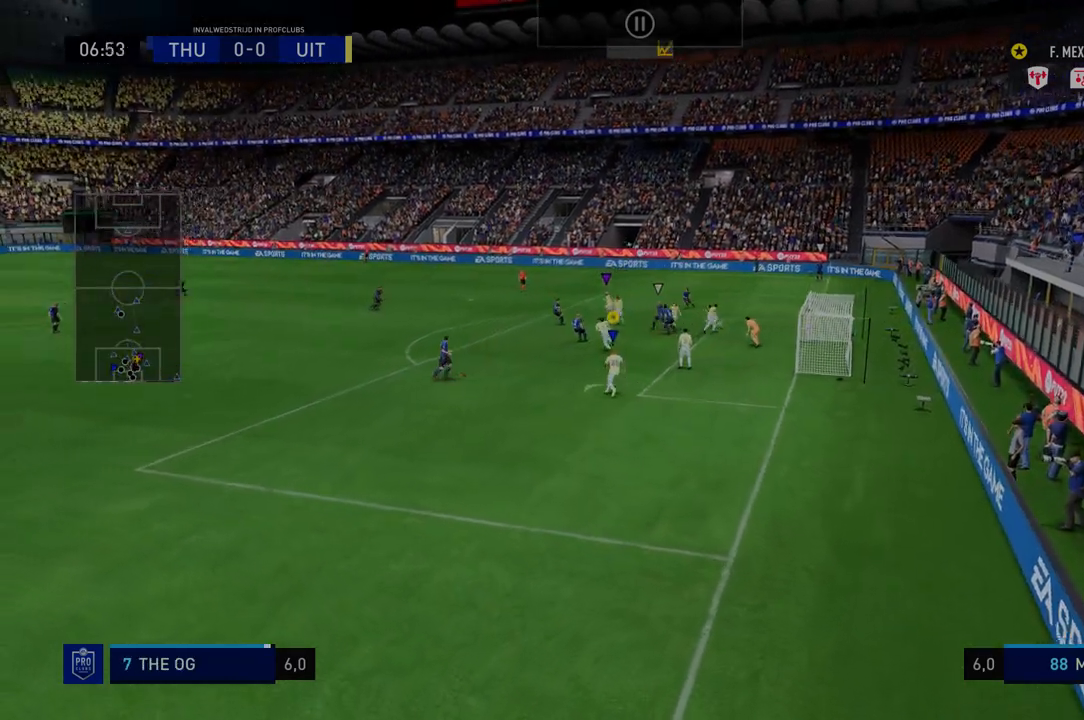
{"buttons": ["R2"], "left_stick": "center", "right_stick": "center", "events": [[35, "left_stick", "right"], [392, "left_stick", "center"]]}
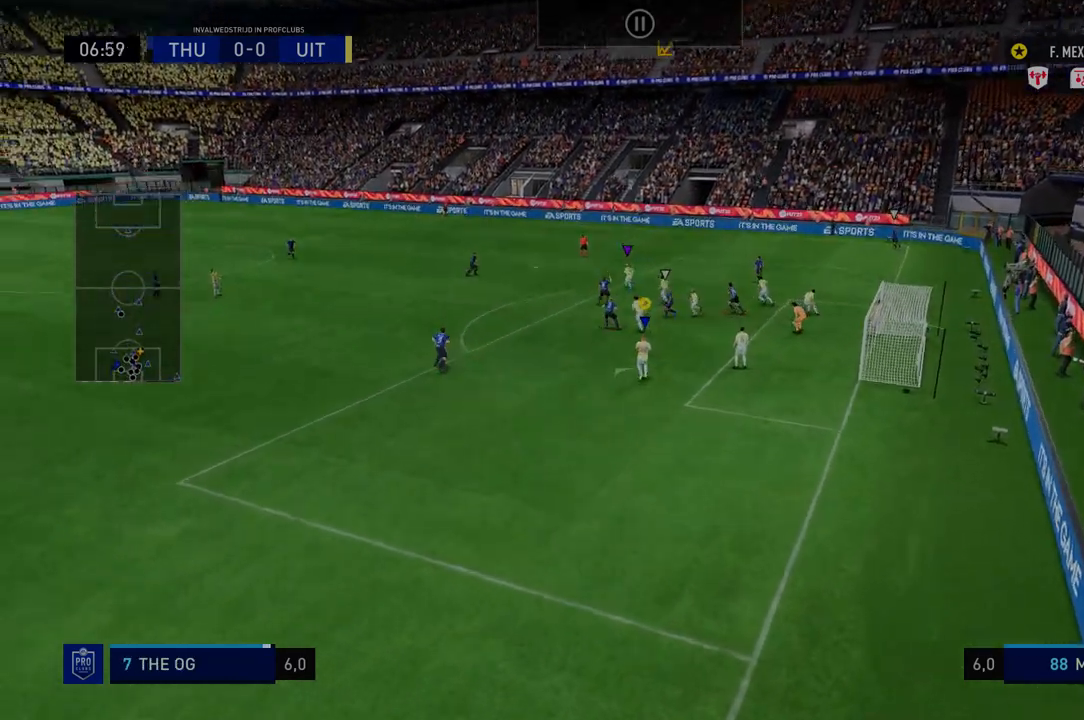
{"buttons": ["R2"], "left_stick": "center", "right_stick": "center", "events": []}
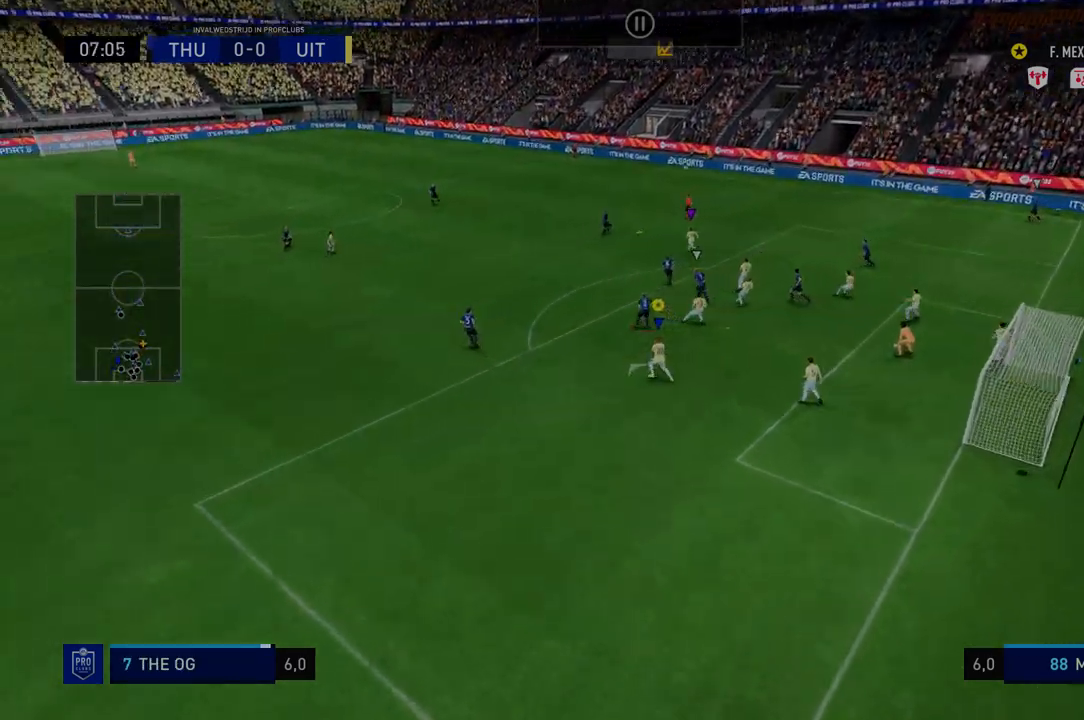
{"buttons": ["R2"], "left_stick": "center", "right_stick": "center", "events": []}
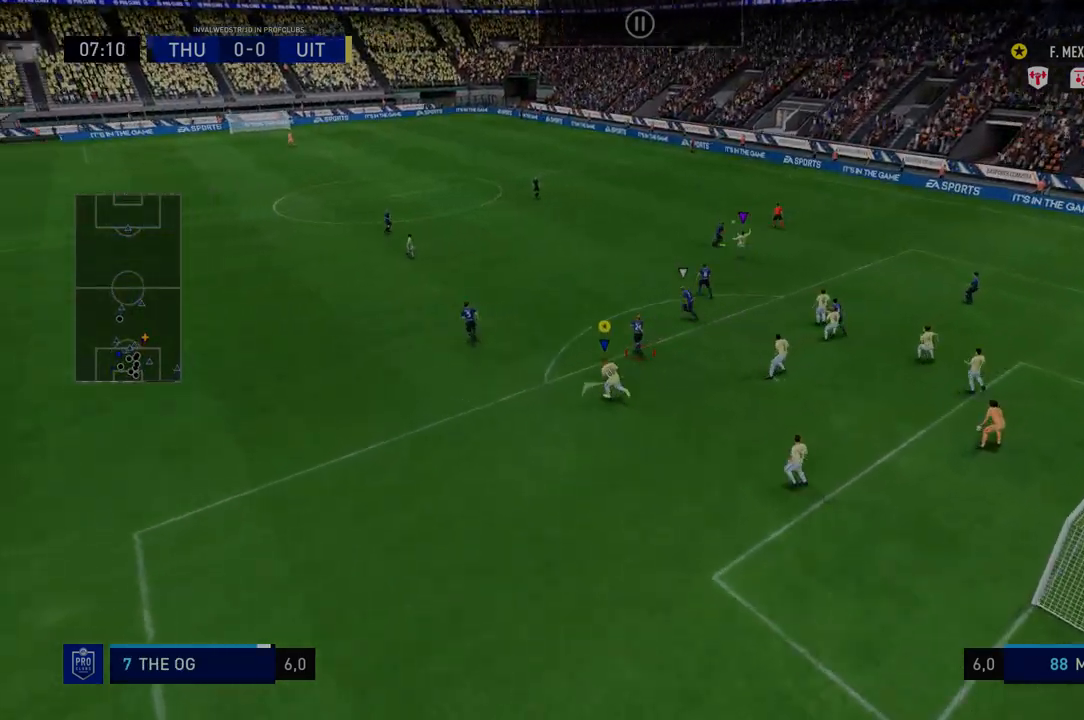
{"buttons": ["R2"], "left_stick": "center", "right_stick": "center", "events": []}
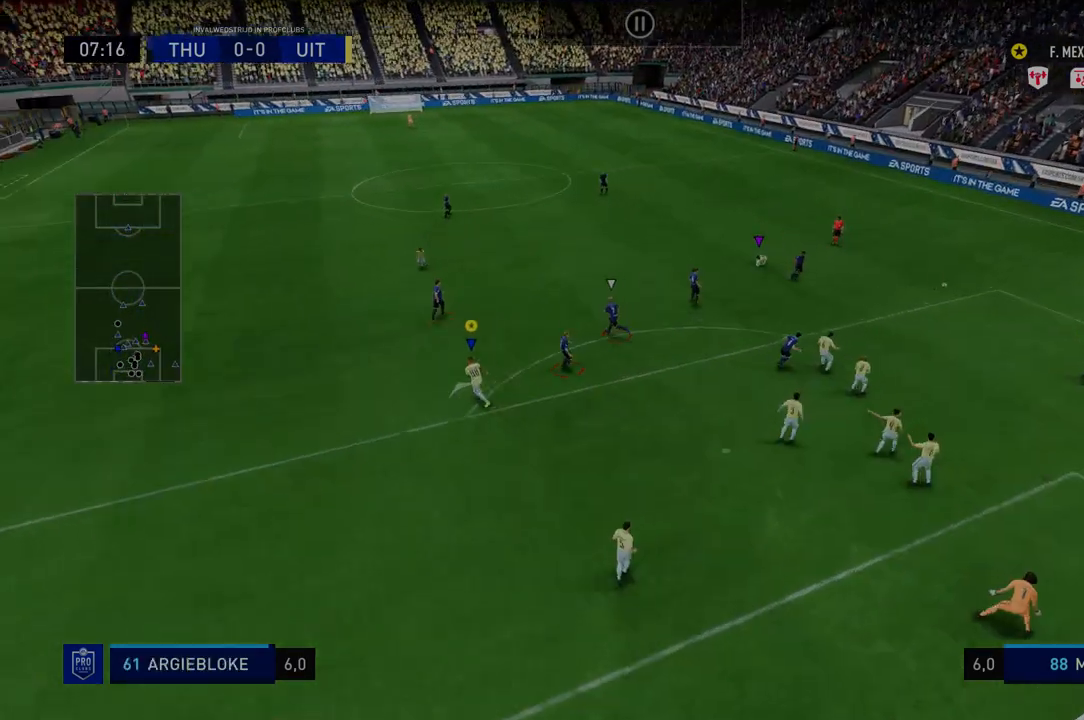
{"buttons": ["R2"], "left_stick": "down-right", "right_stick": "center", "events": [[178, "left_stick", "right"], [392, "left_stick", "down-right"]]}
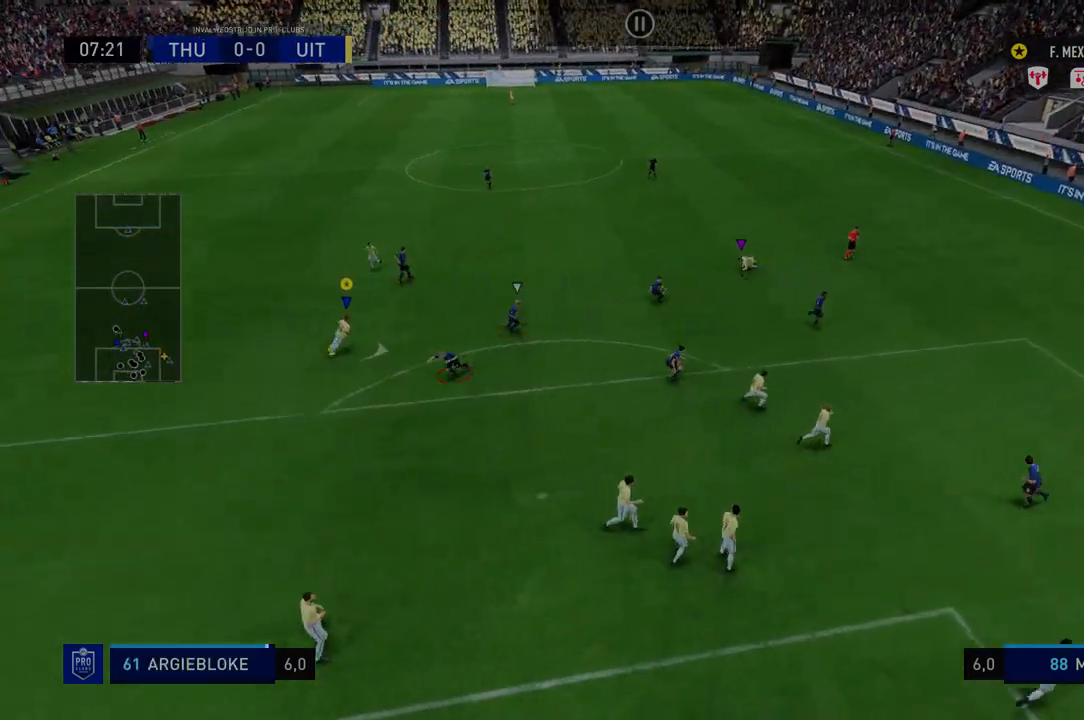
{"buttons": ["R2"], "left_stick": "down-right", "right_stick": "center", "events": []}
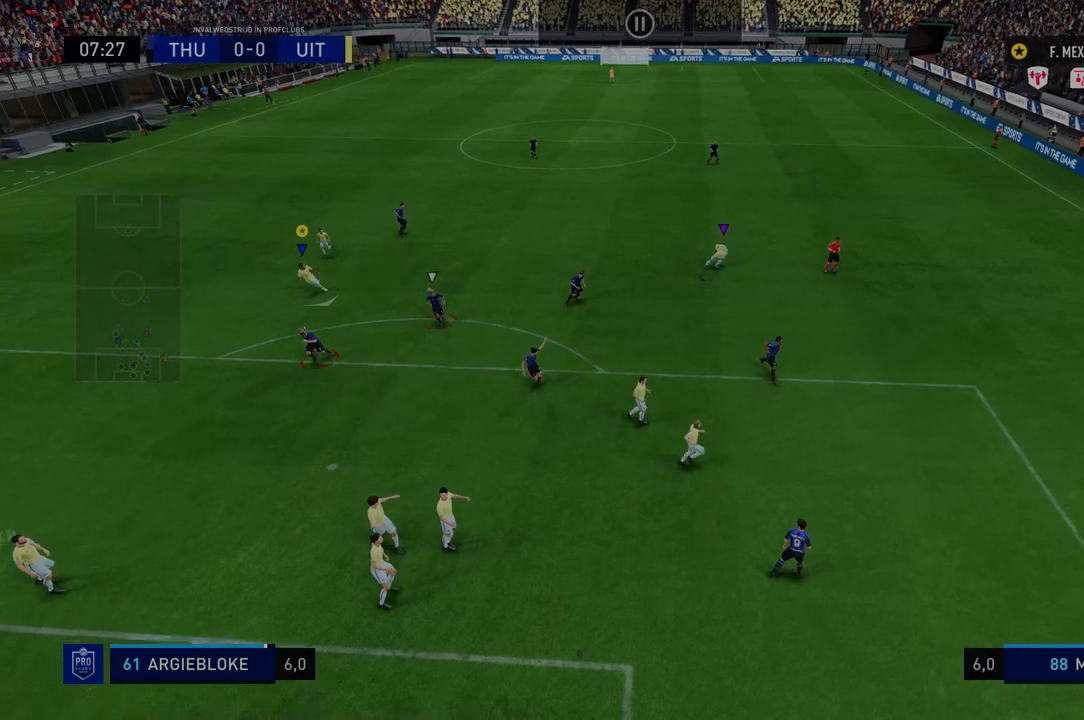
{"buttons": [], "left_stick": "down-right", "right_stick": "center", "events": [[427, "R2", "up"]]}
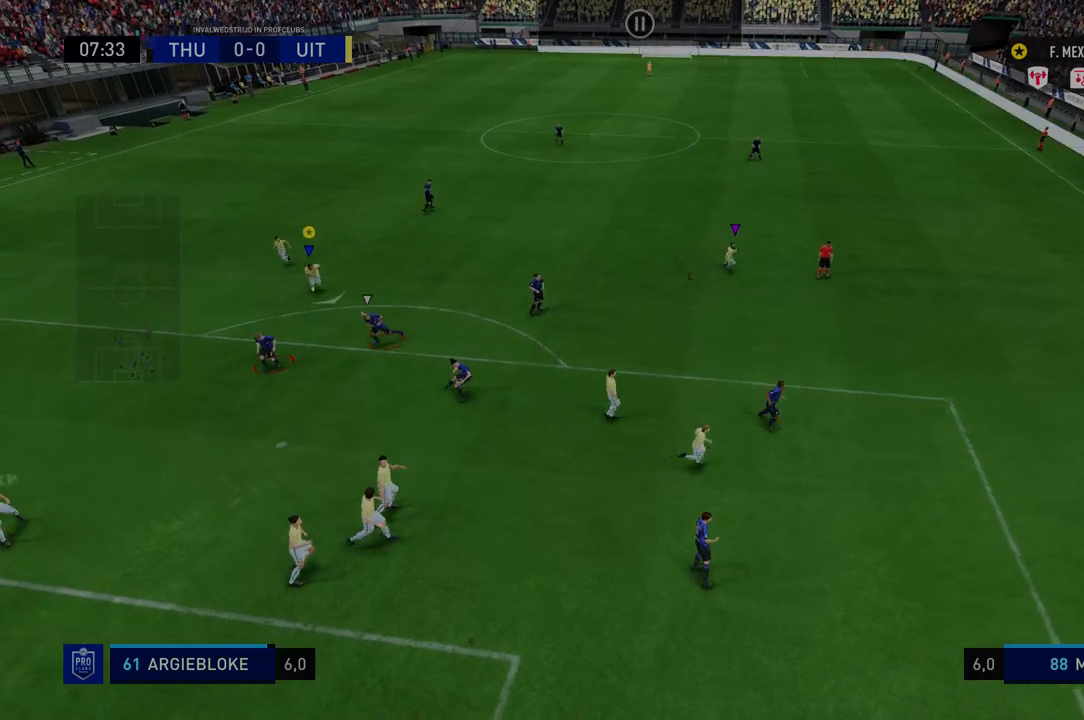
{"buttons": ["R2"], "left_stick": "down-right", "right_stick": "center", "events": [[36, "R2", "down"]]}
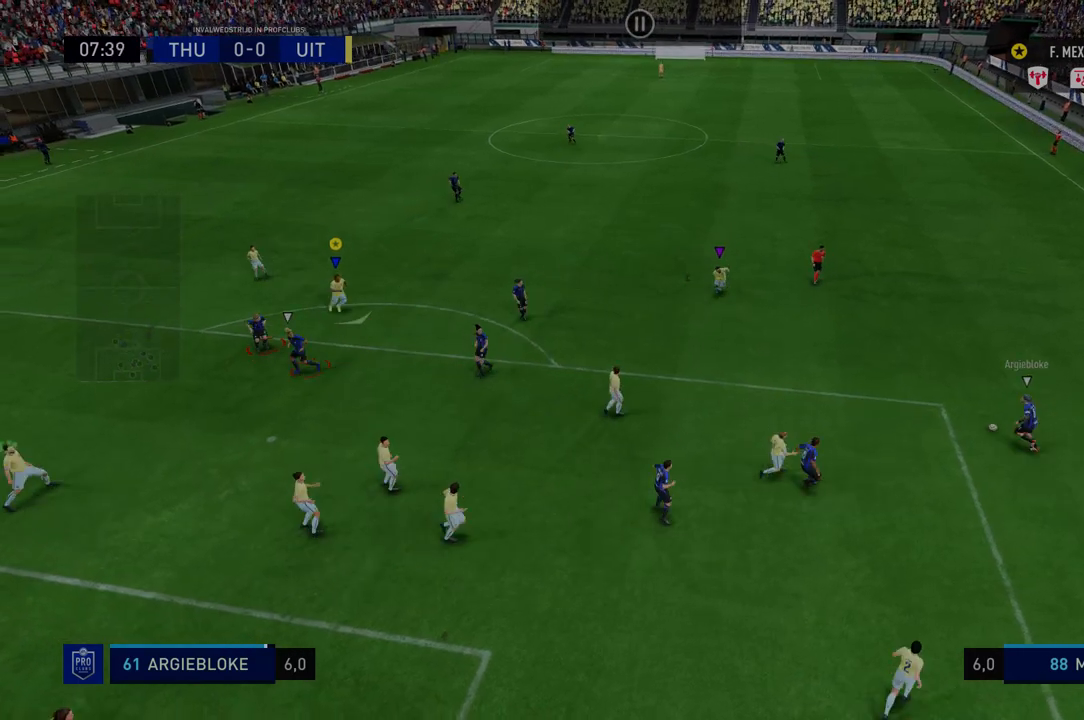
{"buttons": ["R2"], "left_stick": "down-right", "right_stick": "center", "events": []}
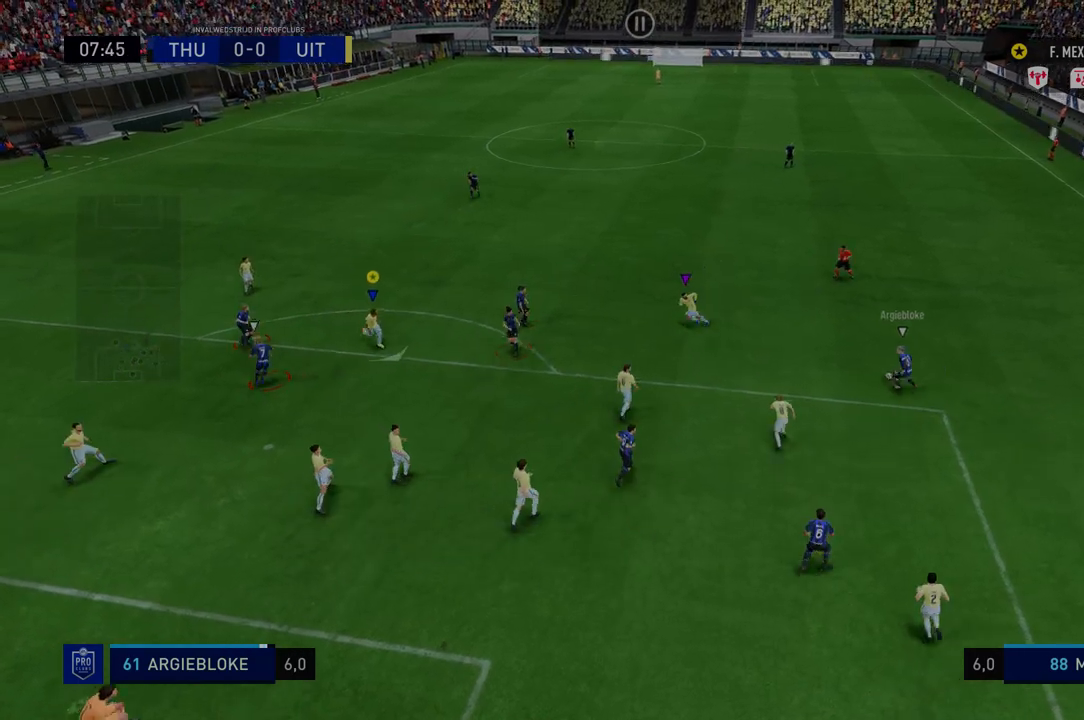
{"buttons": ["R2"], "left_stick": "right", "right_stick": "center", "events": [[285, "R2", "up"], [285, "left_stick", "right"], [357, "R2", "down"]]}
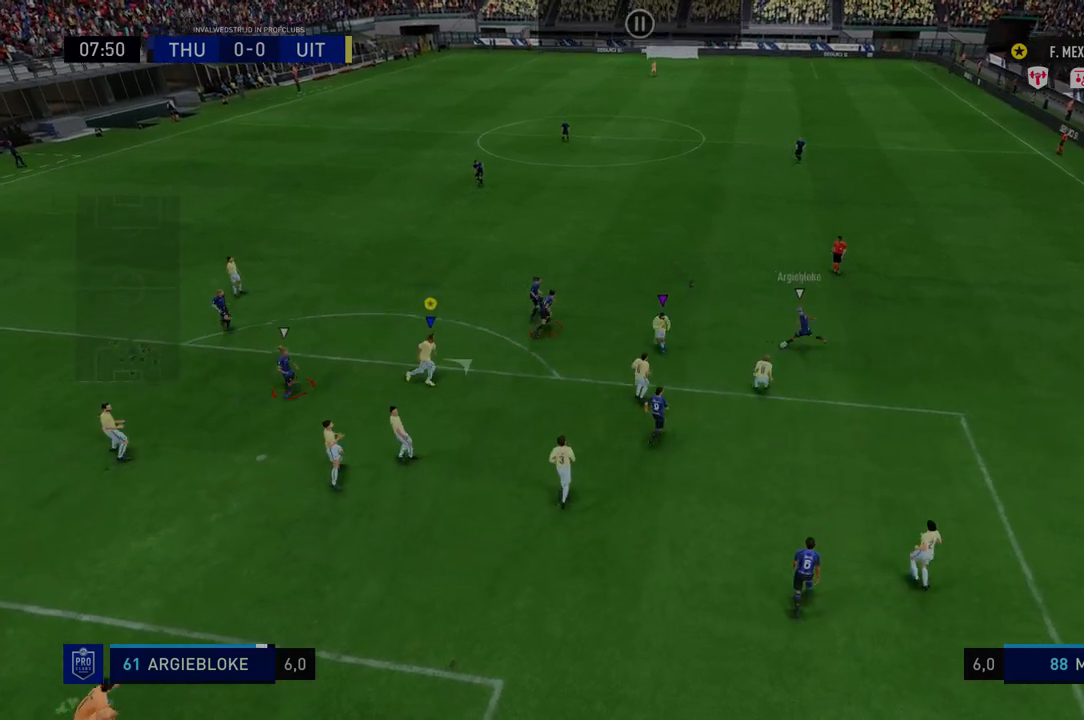
{"buttons": ["R2"], "left_stick": "right", "right_stick": "center", "events": []}